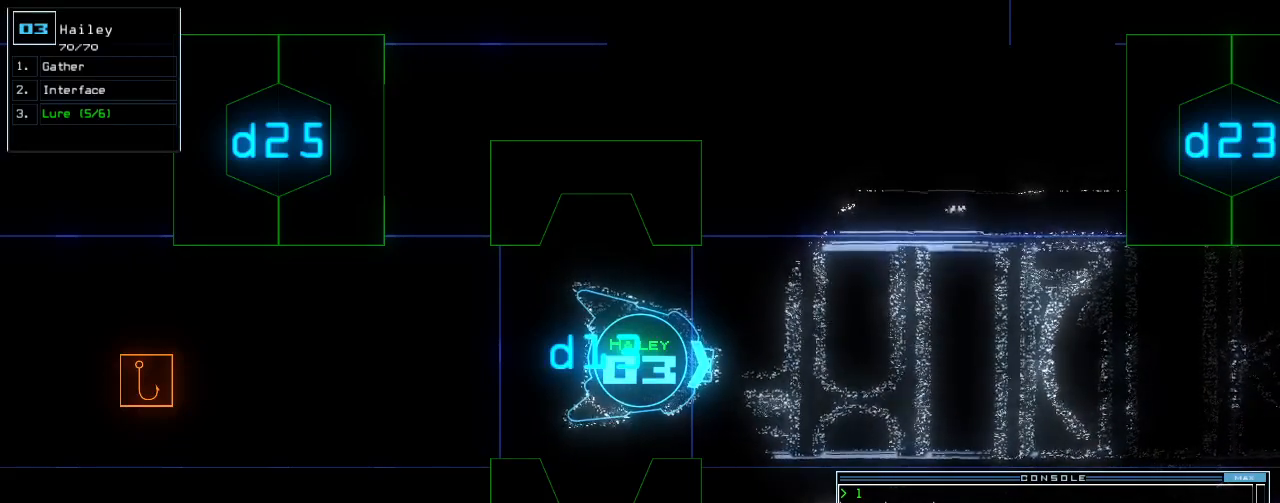
Gameplay with keyboard; each line is a JSON object with the keys held at the frame after it. "events" lists presses ("down") and releases ("up") of ".", "0", "1", "2", "3", "4", "5", "6", "7", "8", "9", "a", "b", "backspace", "c", "caps_lock", "comma", "ctrl_l", "ctrl_r", "d", "down", "e", "equals", "escape", "f", "f12", "g", "h", "i", "j", "k", "l", "left", "m", "minus", "n", "o", "p", "q", "quote", "r", "return", "right", "s", "semicolon", "shift_l", "shift_r", "space", "t", "tab", "tilde", "u", "up", "v", "w", "x", "y" and "z" between this image and that frame as [ms after this image, input, new state], when the widget could be followed in between. No other keys are recorded. Mouse input is not recorded.
{"keys": [], "events": [[420, "c", "down"], [480, "c", "up"]]}
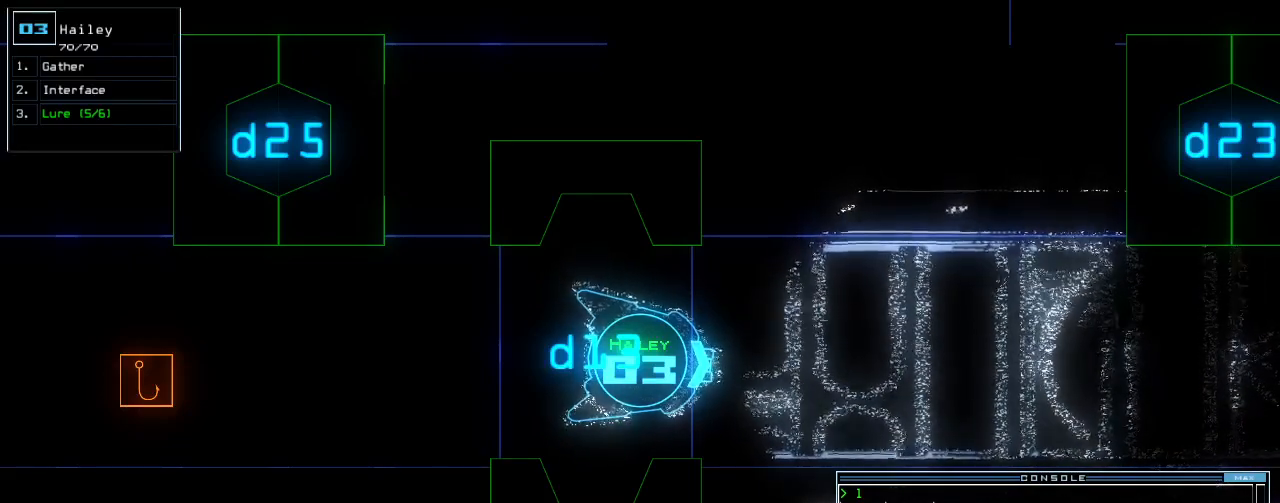
{"keys": [], "events": [[40, "c", "down"], [160, "c", "up"]]}
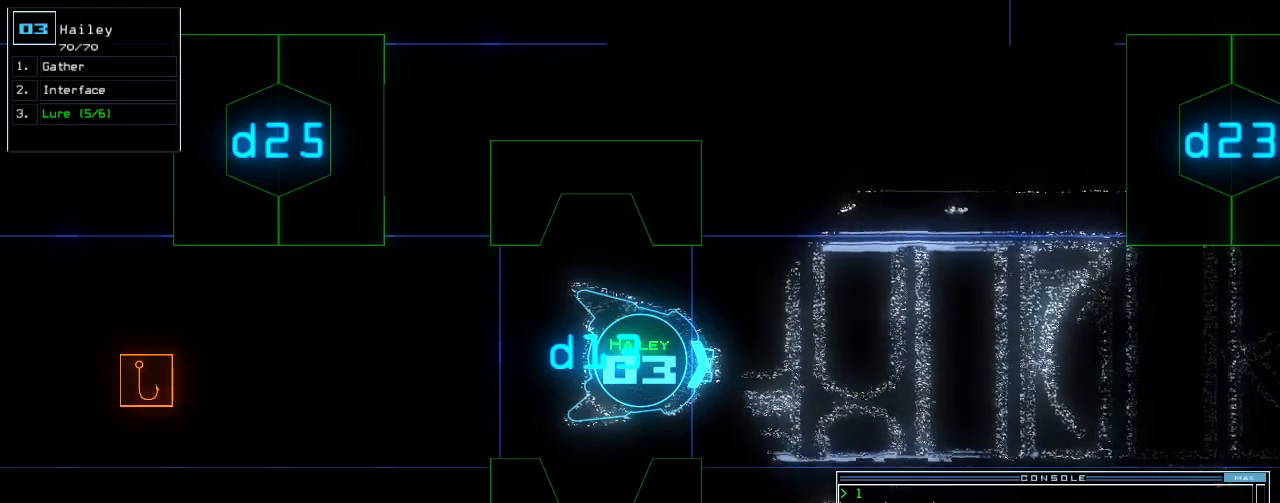
{"keys": ["down"], "events": [[120, "down", "down"]]}
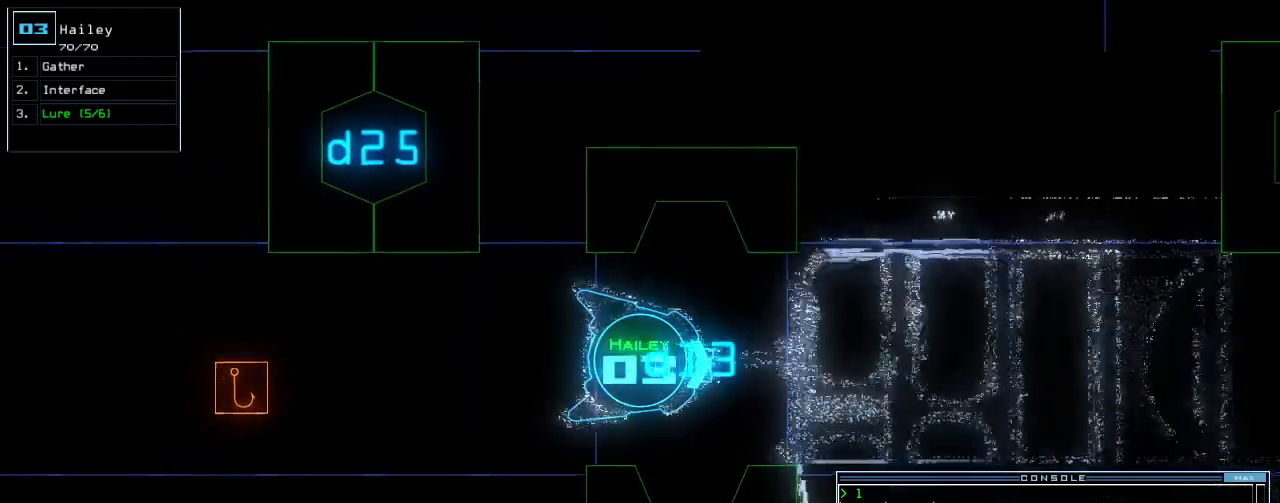
{"keys": ["down"], "events": []}
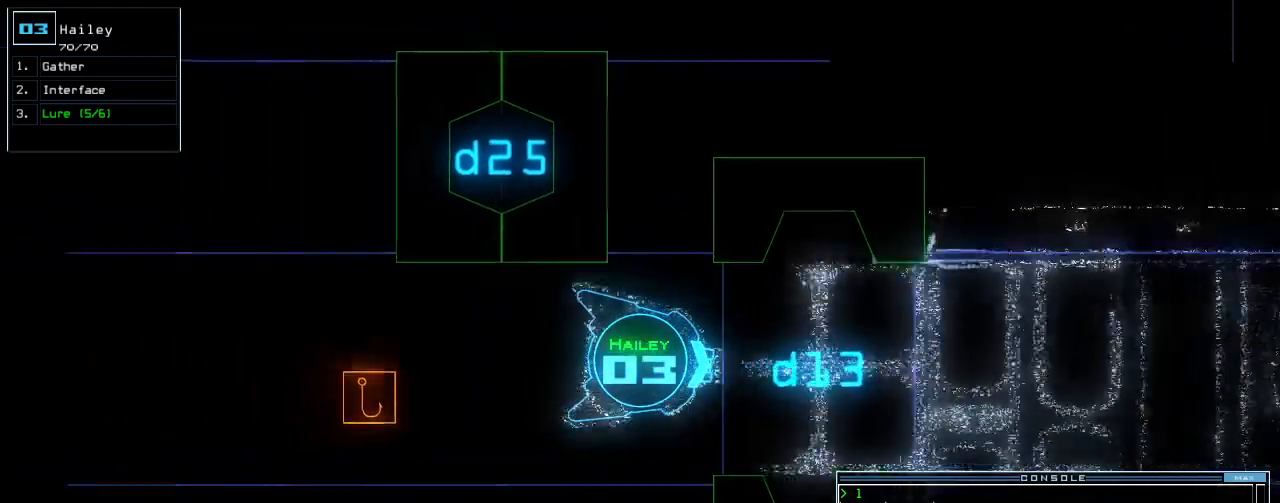
{"keys": ["down", "left"], "events": [[80, "return", "down"], [200, "return", "up"], [280, "left", "down"], [420, "d", "down"], [500, "d", "up"]]}
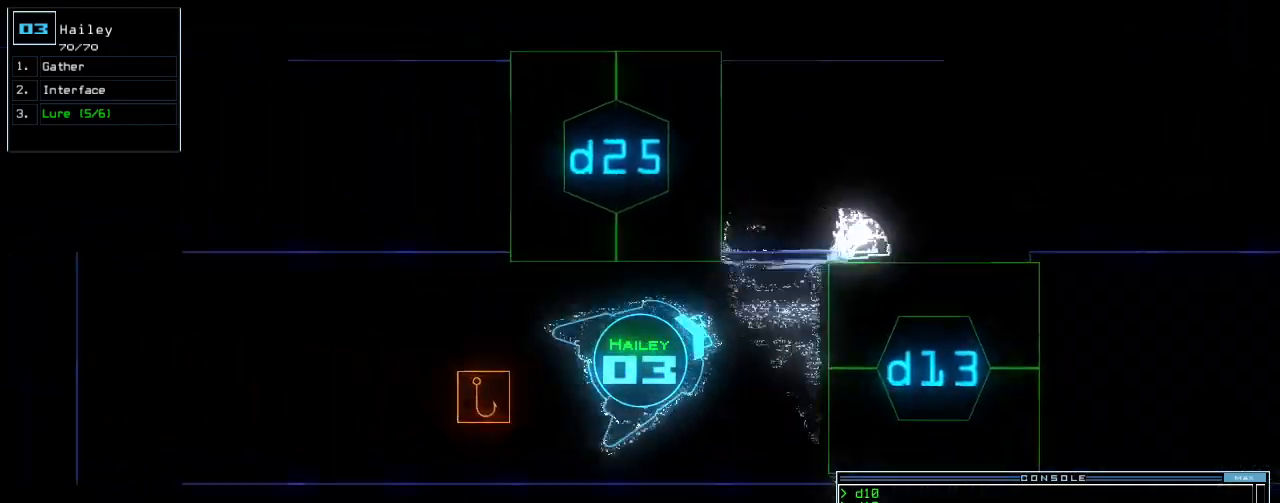
{"keys": ["return", "up"], "events": [[40, "down", "up"], [120, "2", "down"], [140, "up", "down"], [180, "2", "up"], [320, "left", "up"], [380, "5", "down"], [420, "return", "down"], [460, "5", "up"]]}
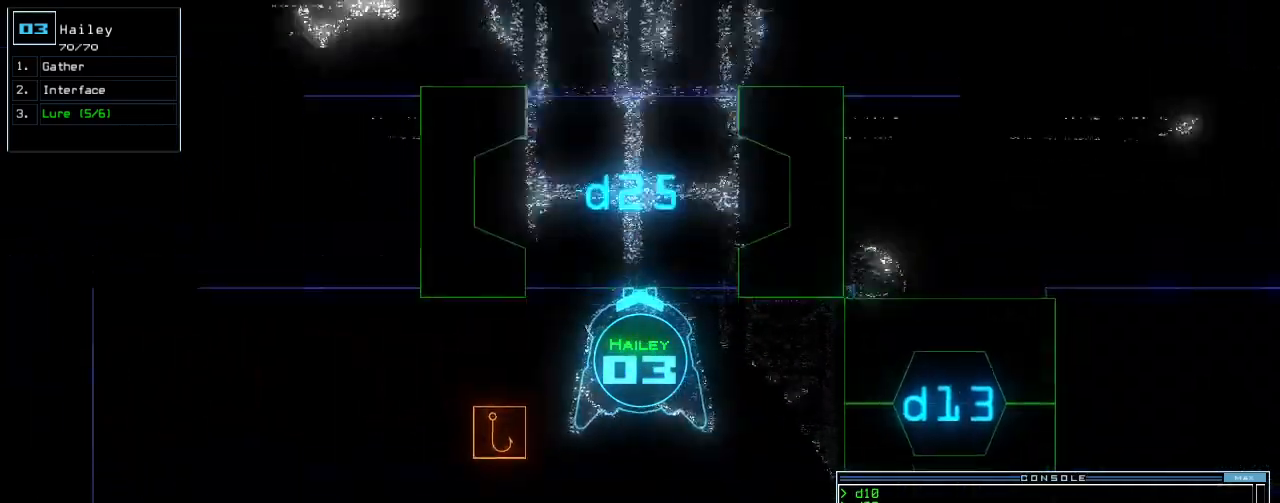
{"keys": ["up"], "events": [[20, "return", "up"]]}
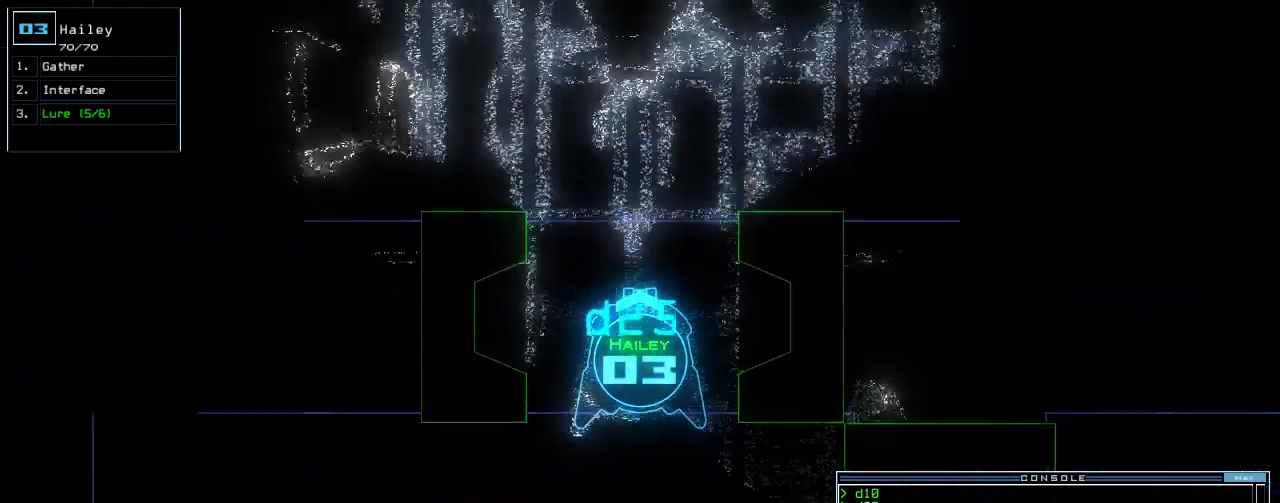
{"keys": ["right", "up"], "events": [[460, "right", "down"]]}
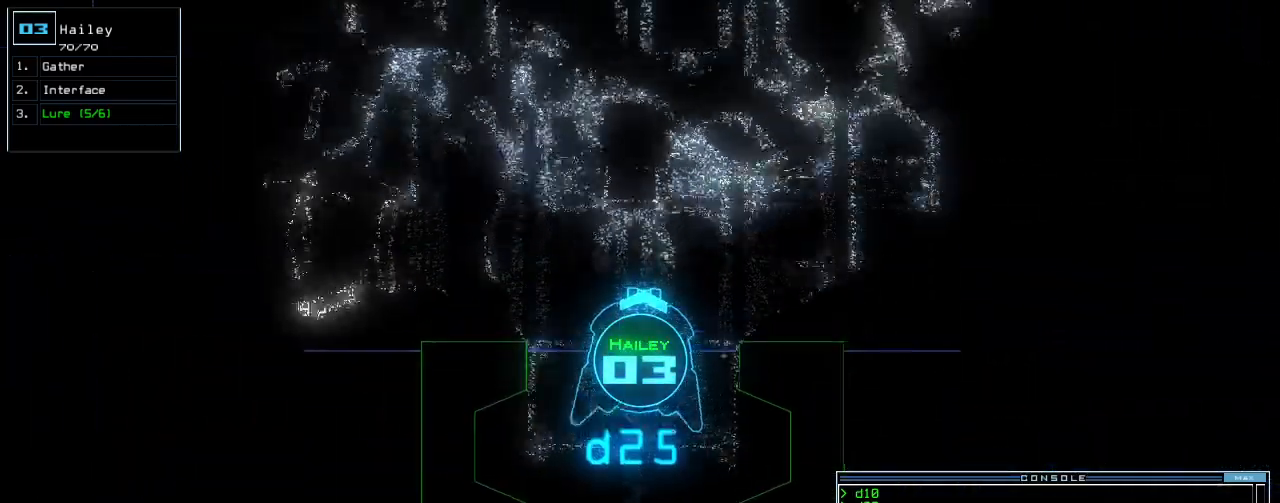
{"keys": ["up"], "events": [[40, "right", "up"], [140, "right", "down"], [460, "right", "up"]]}
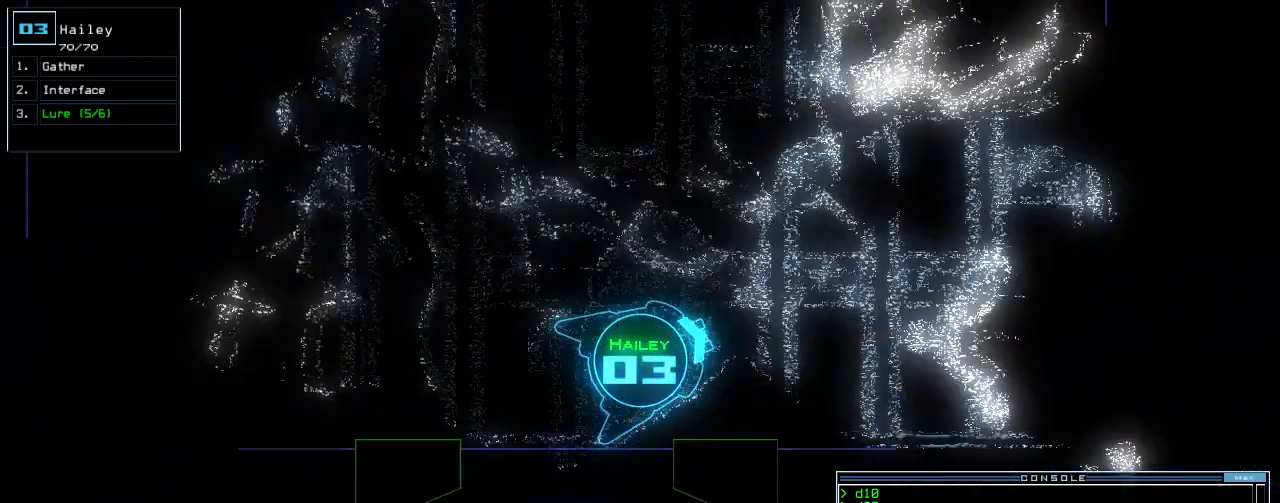
{"keys": ["return", "up"]}
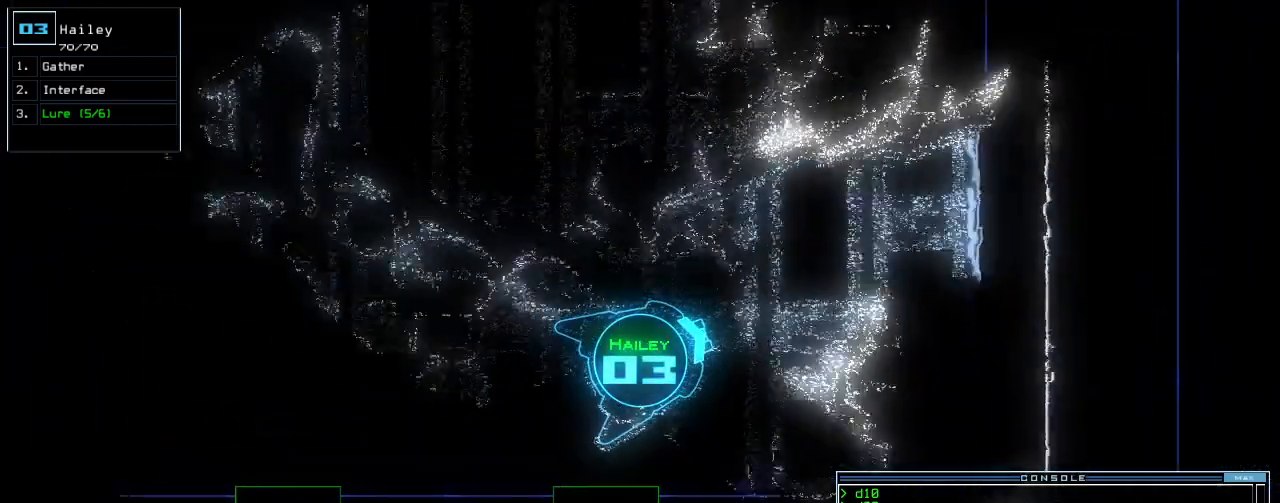
{"keys": ["left", "up"]}
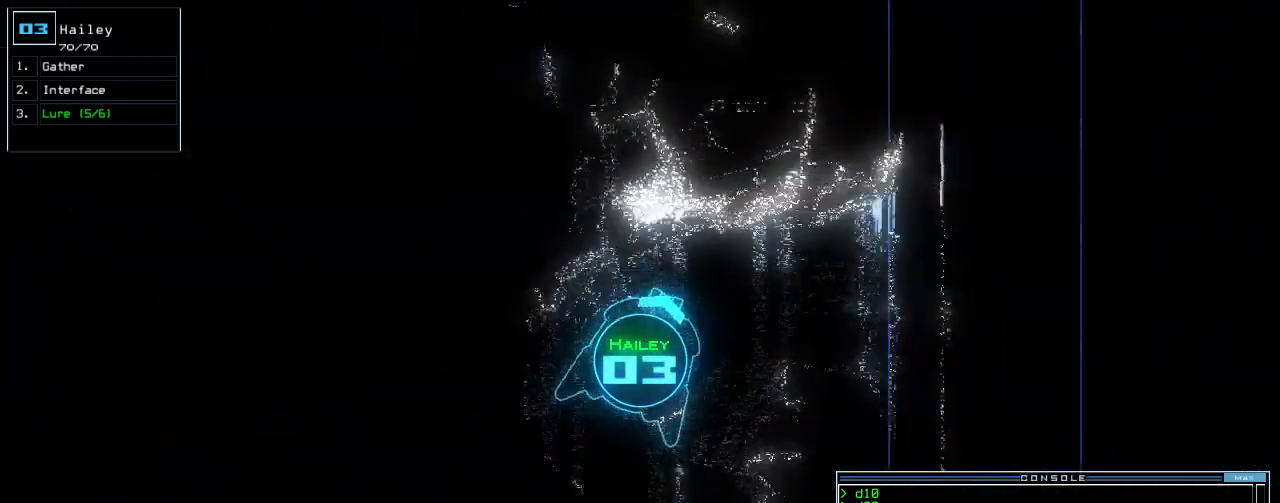
{"keys": [], "events": [[120, "left", "up"], [160, "up", "up"], [280, "space", "down"], [360, "space", "up"]]}
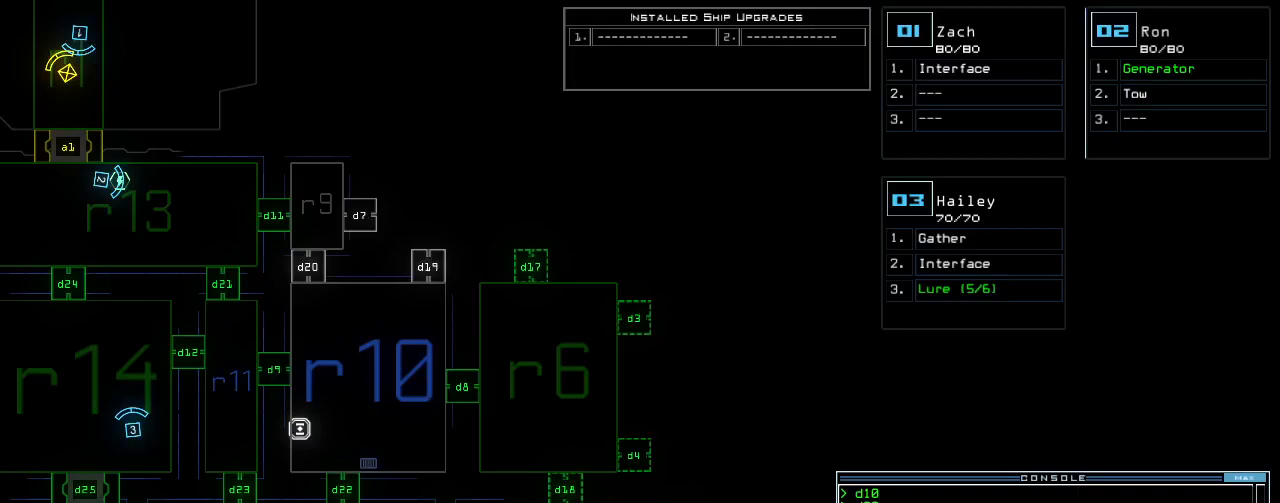
{"keys": ["d"], "events": [[420, "d", "down"]]}
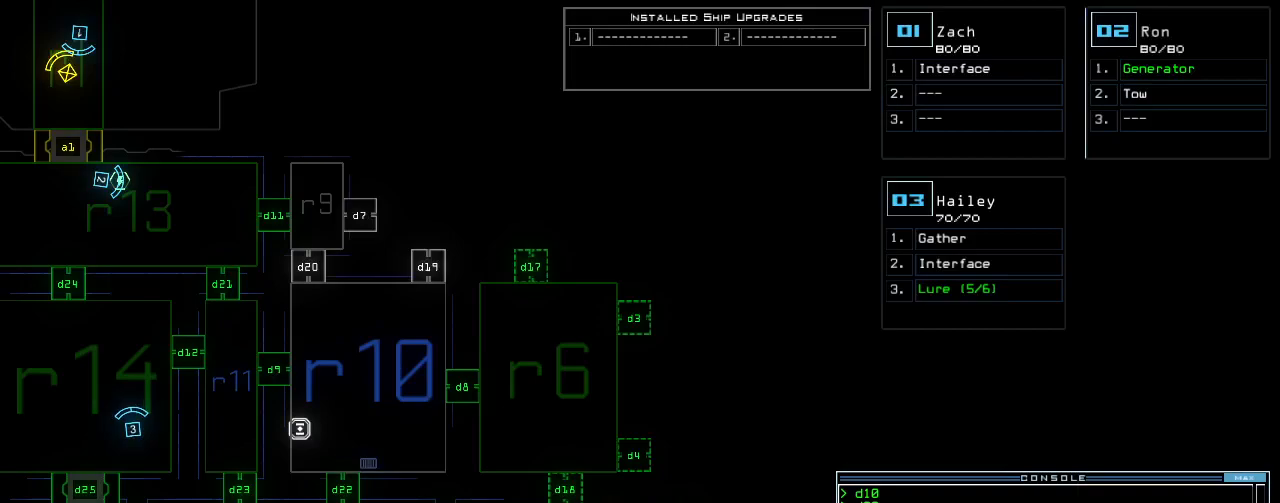
{"keys": [], "events": [[20, "d", "up"]]}
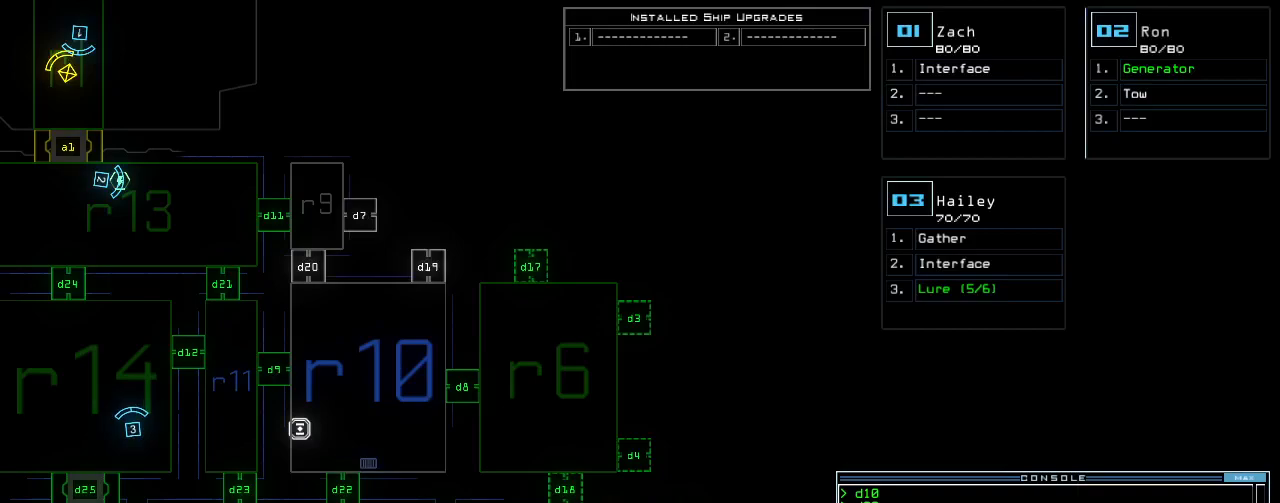
{"keys": [], "events": [[60, "9", "down"], [100, "return", "down"], [140, "return", "up"], [160, "9", "up"]]}
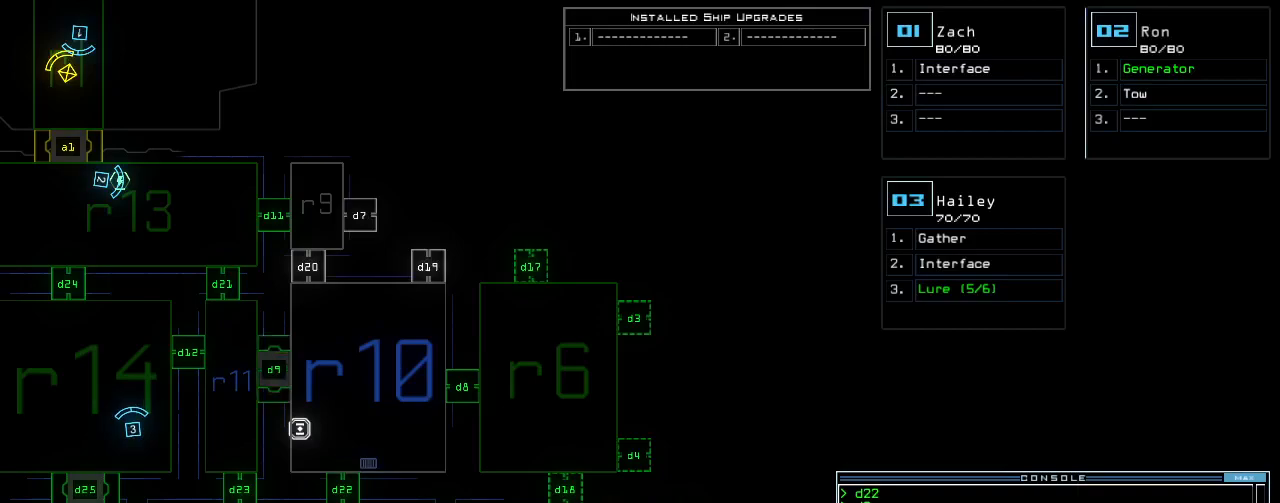
{"keys": [], "events": []}
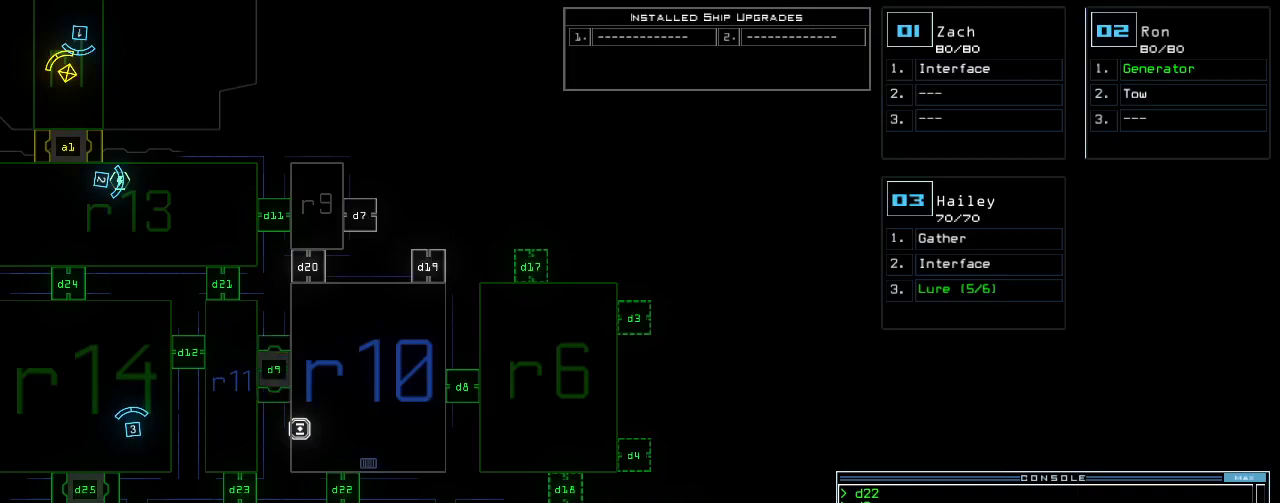
{"keys": [], "events": [[260, "3", "down"], [320, "3", "up"]]}
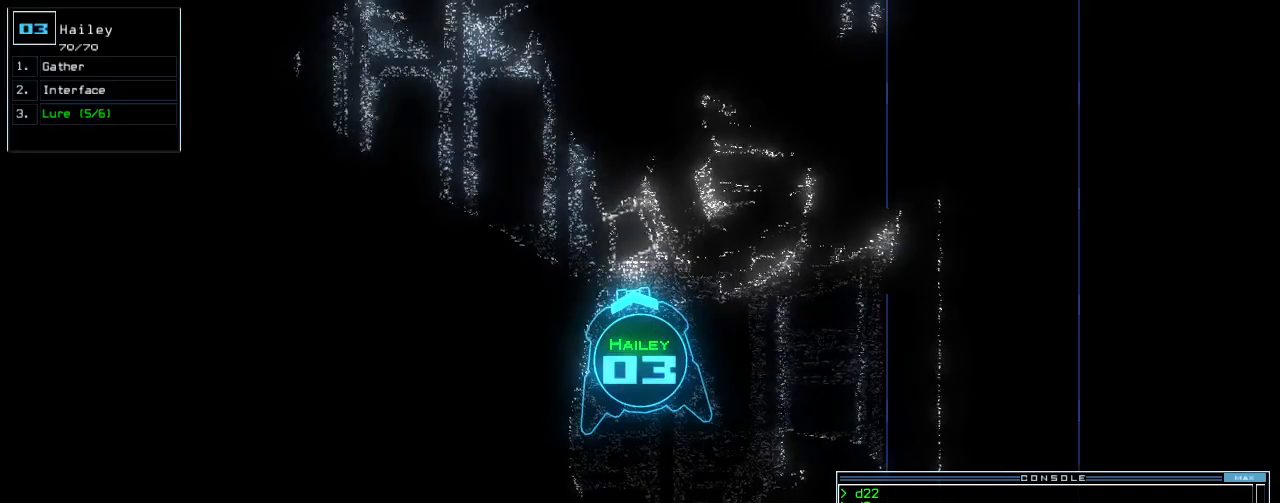
{"keys": [], "events": []}
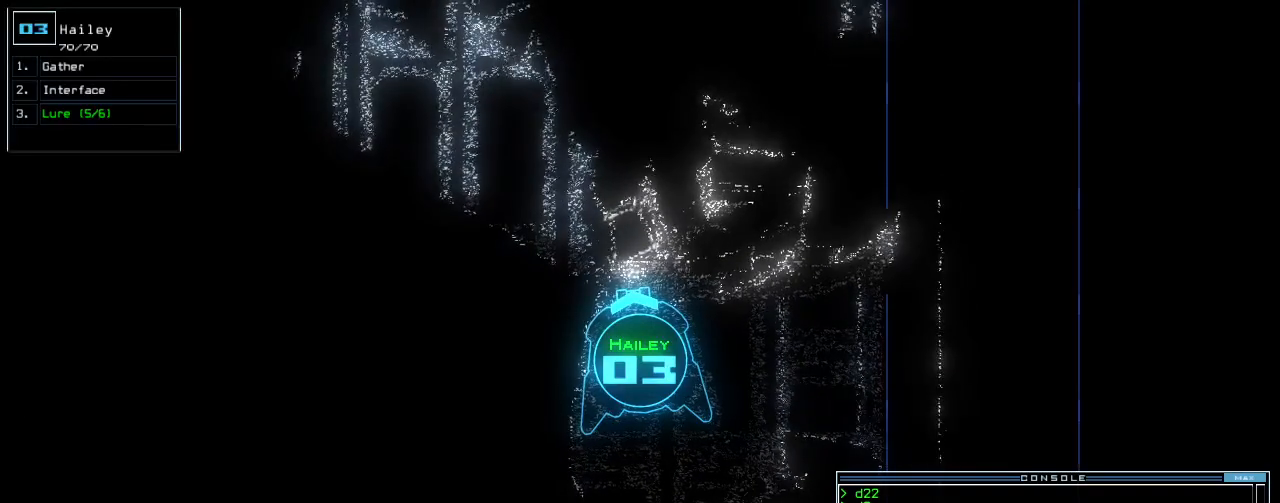
{"keys": [], "events": []}
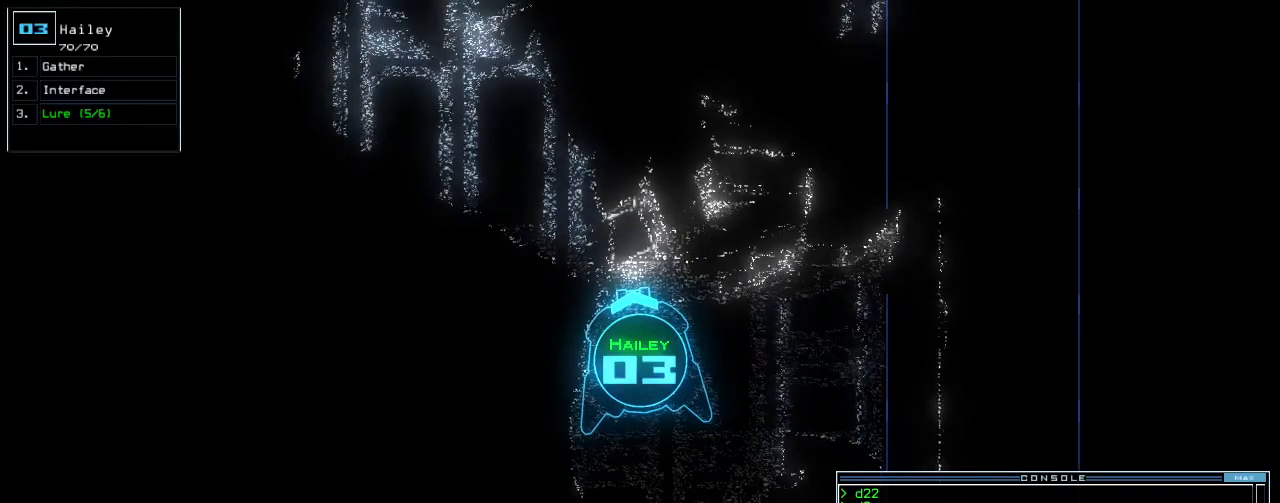
{"keys": [], "events": []}
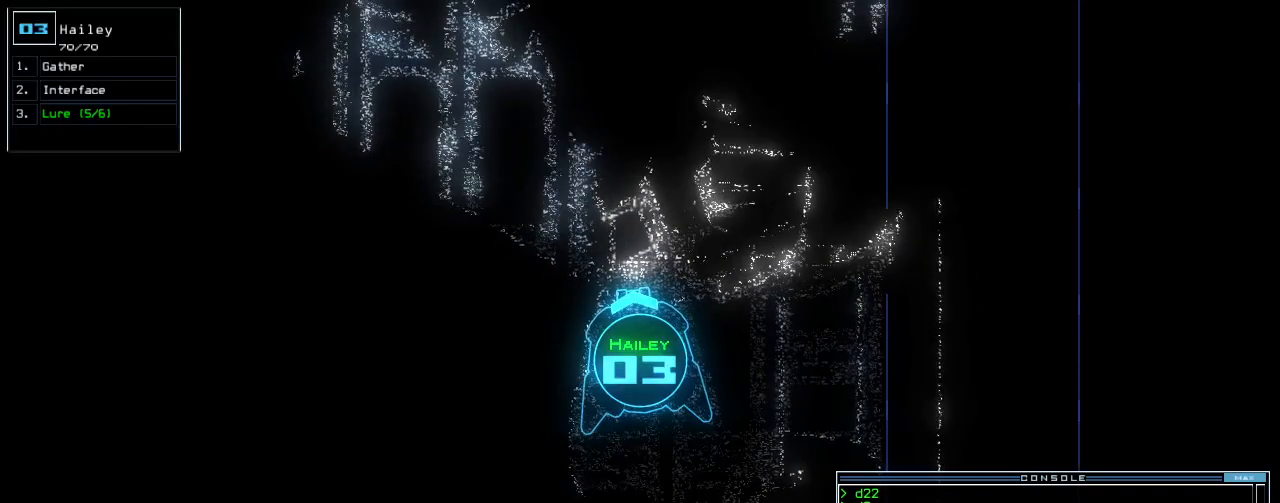
{"keys": [], "events": []}
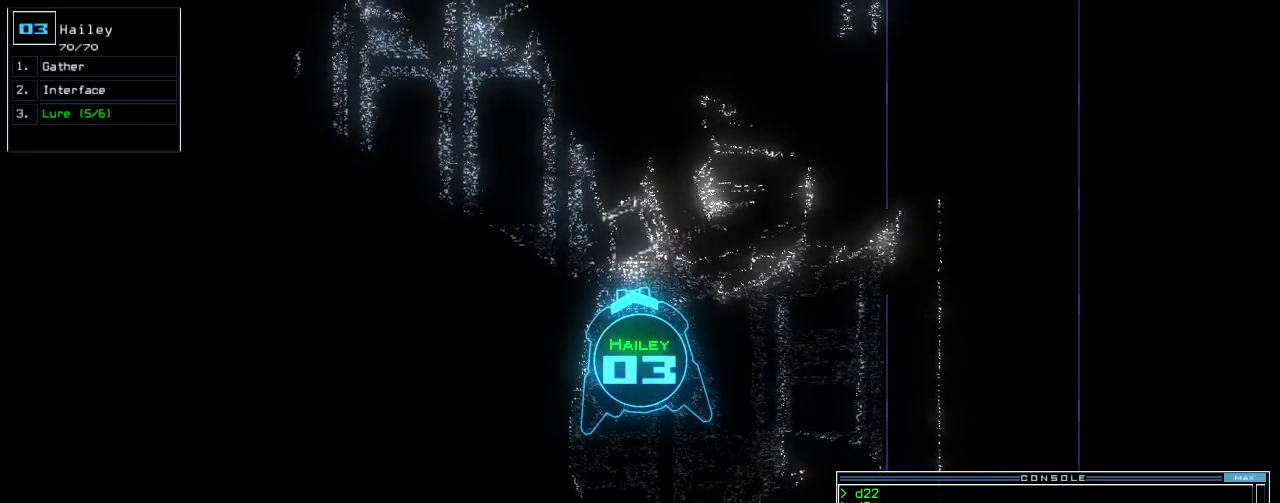
{"keys": [], "events": []}
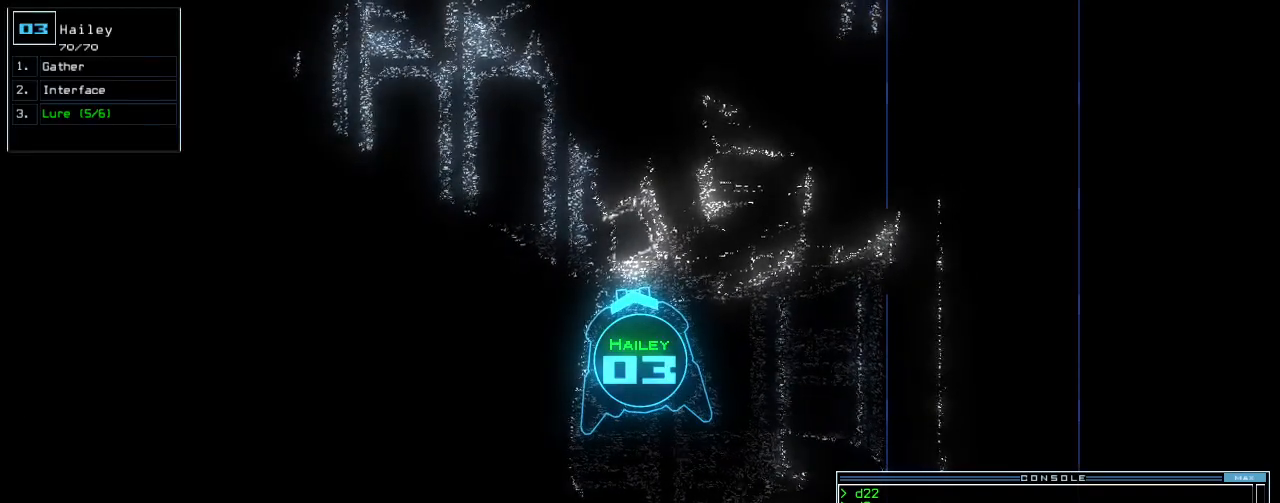
{"keys": ["space"], "events": [[440, "space", "down"]]}
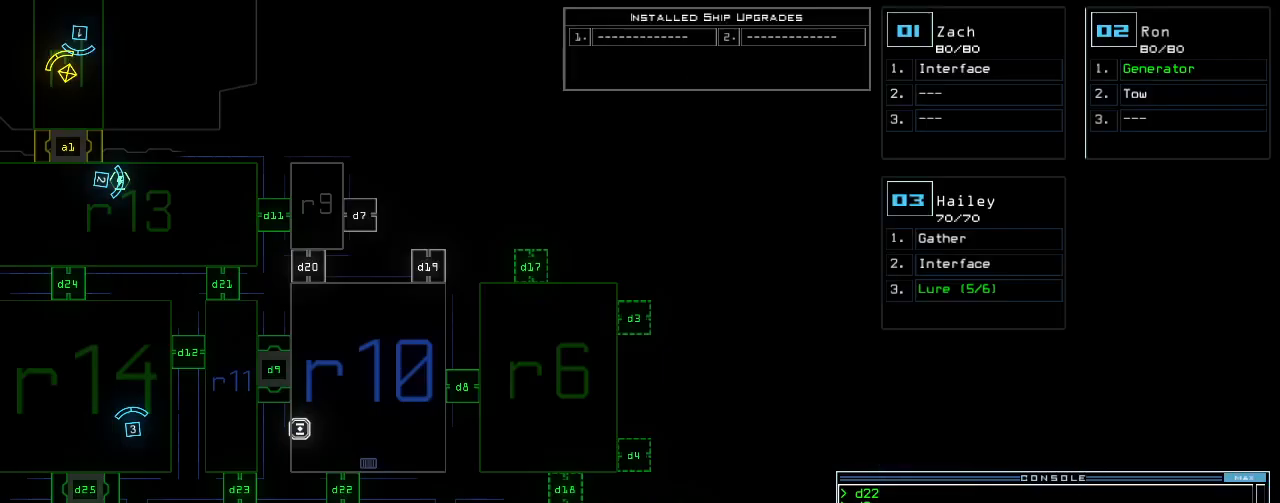
{"keys": [], "events": [[20, "space", "up"]]}
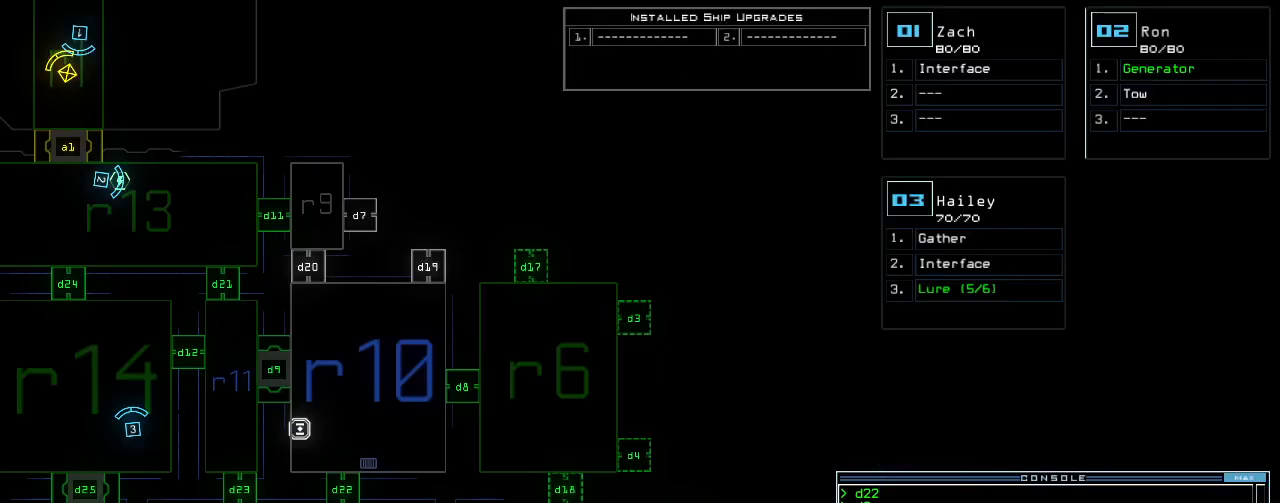
{"keys": ["left"], "events": [[160, "left", "down"]]}
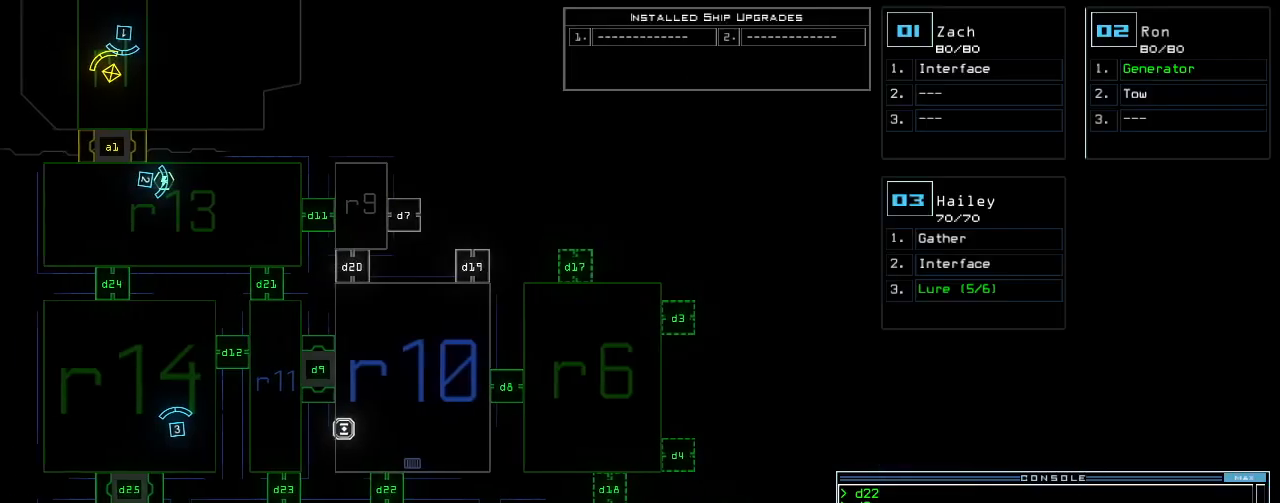
{"keys": ["left"], "events": []}
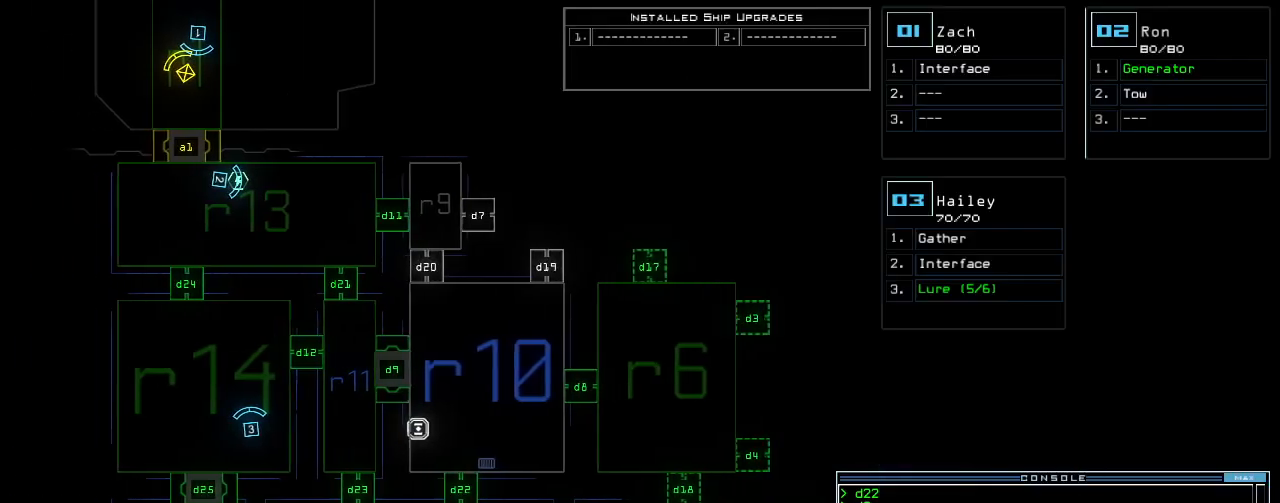
{"keys": [], "events": [[20, "left", "up"]]}